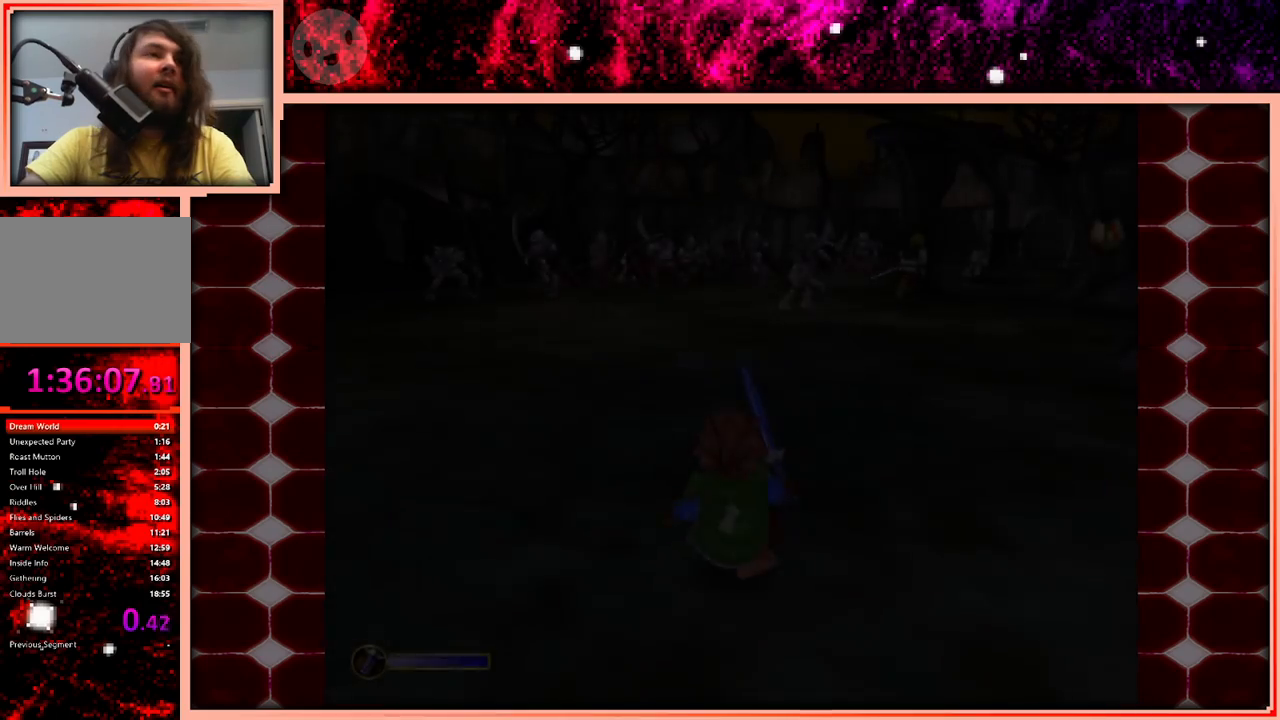
Gameplay with keyboard and mouse; each line is a JSON object with the keys held at the frame after it. "events" lists presses ("down") and releases ("up") of "a", "d", "s", "space" and "w" between this image and that frame as [ms after this image, input, new state], when the widget could be followed in between. No other keys are recorded. Mouse buttons are not recorded. Not read: mouse_move.
{"keys": ["w"], "events": [[500, "w", "down"]]}
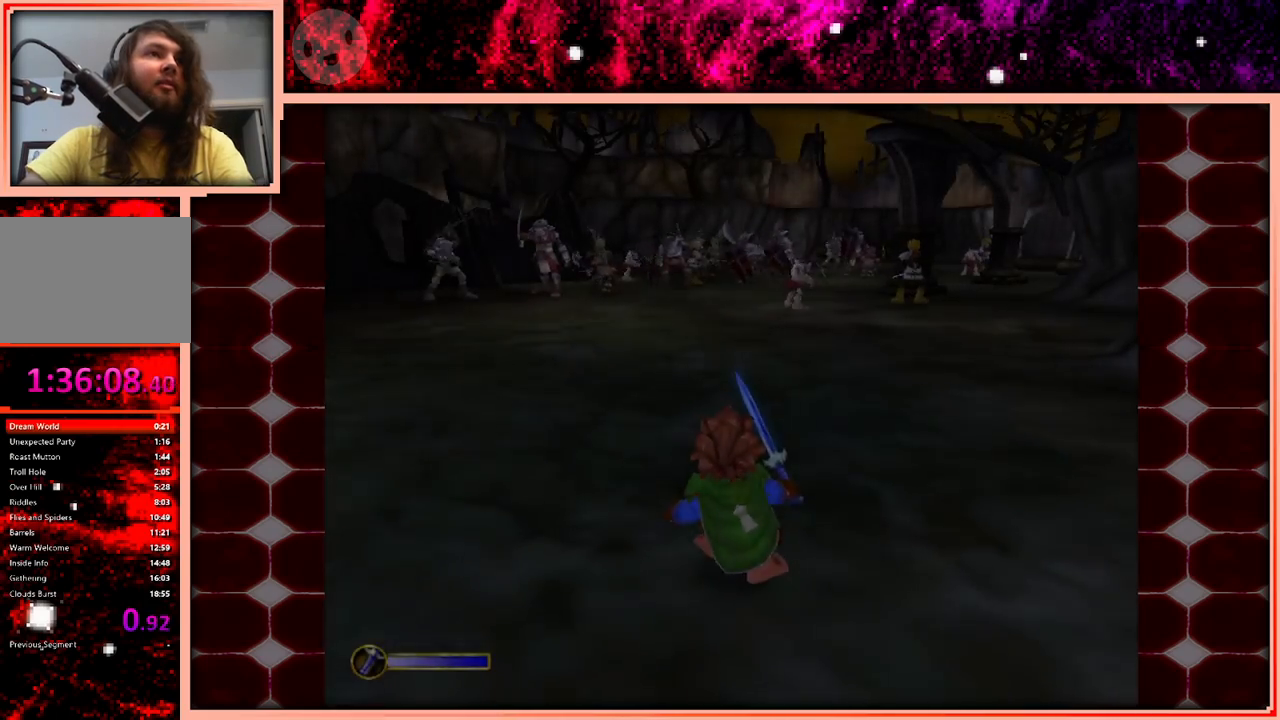
{"keys": ["w"], "events": []}
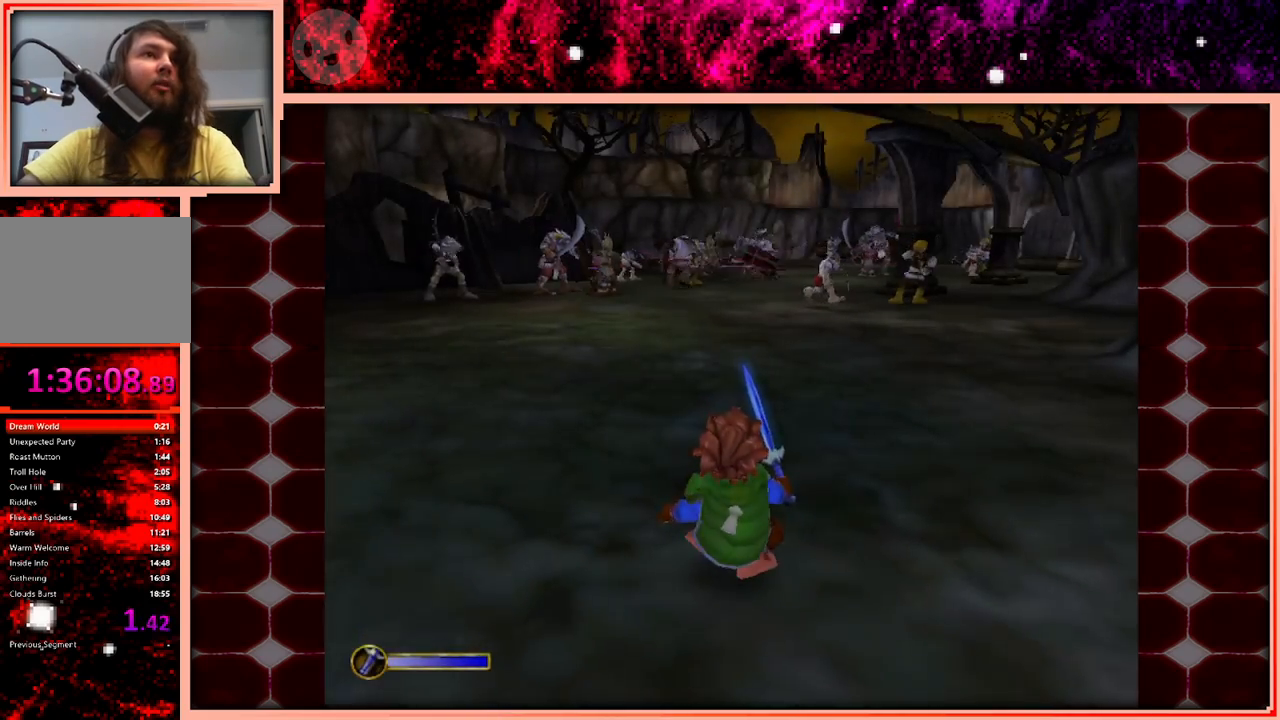
{"keys": ["w"], "events": []}
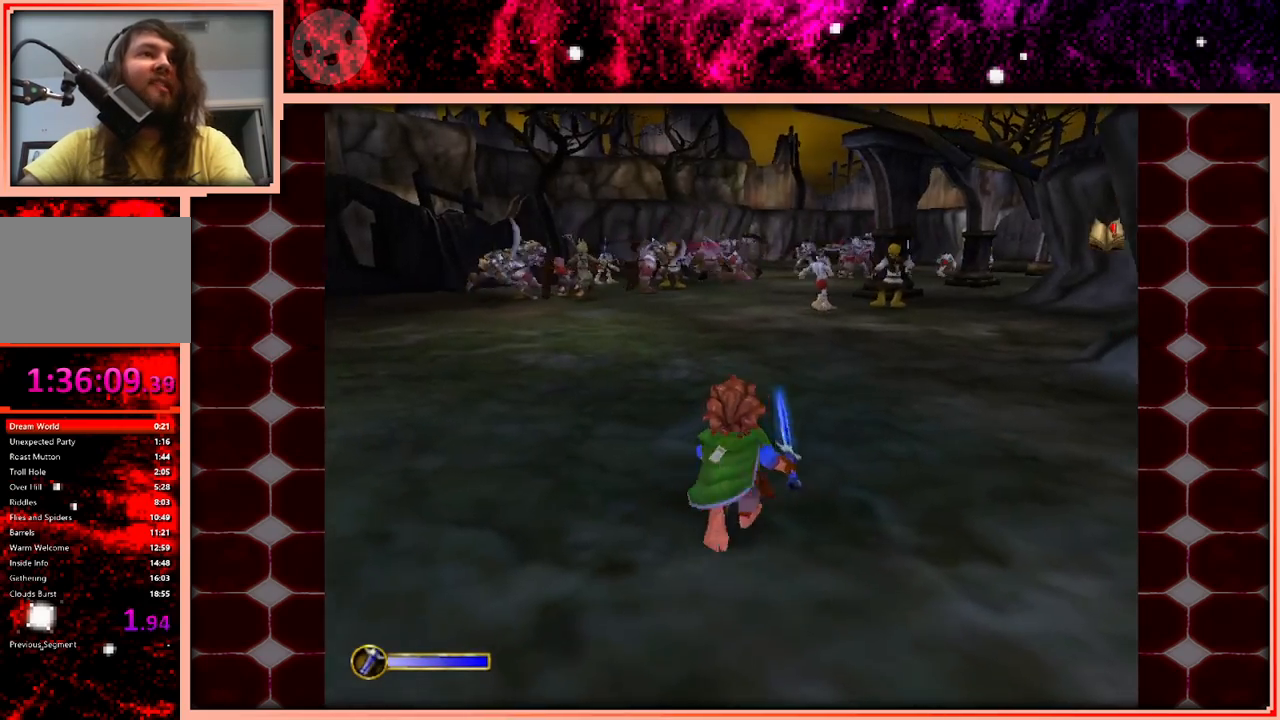
{"keys": ["w"], "events": [[266, "space", "down"], [400, "space", "up"]]}
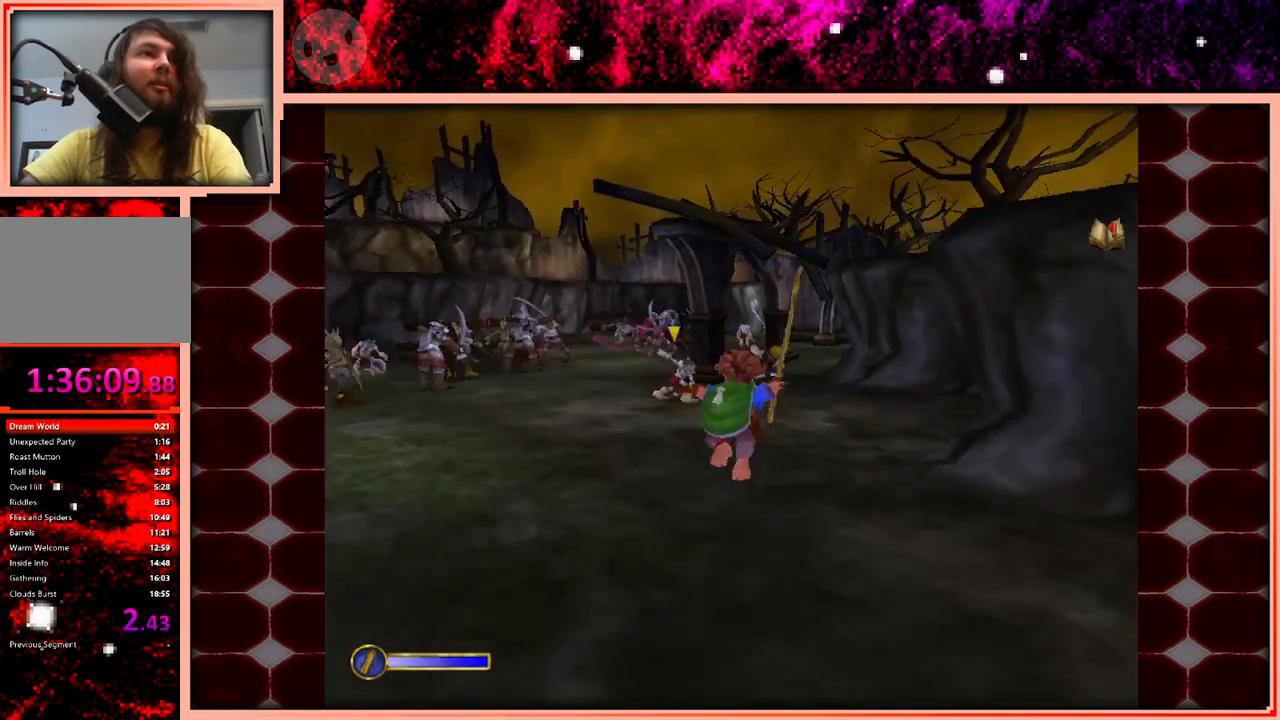
{"keys": ["w"], "events": []}
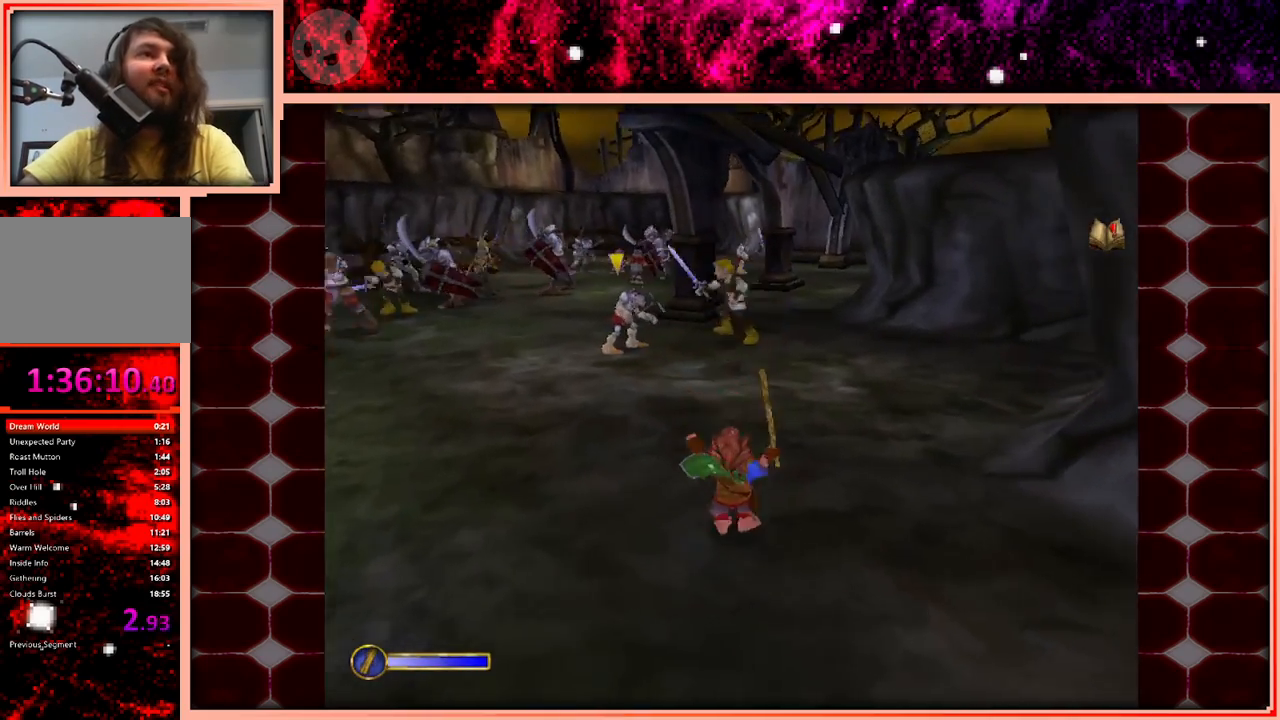
{"keys": ["w"], "events": [[66, "space", "down"], [150, "space", "up"]]}
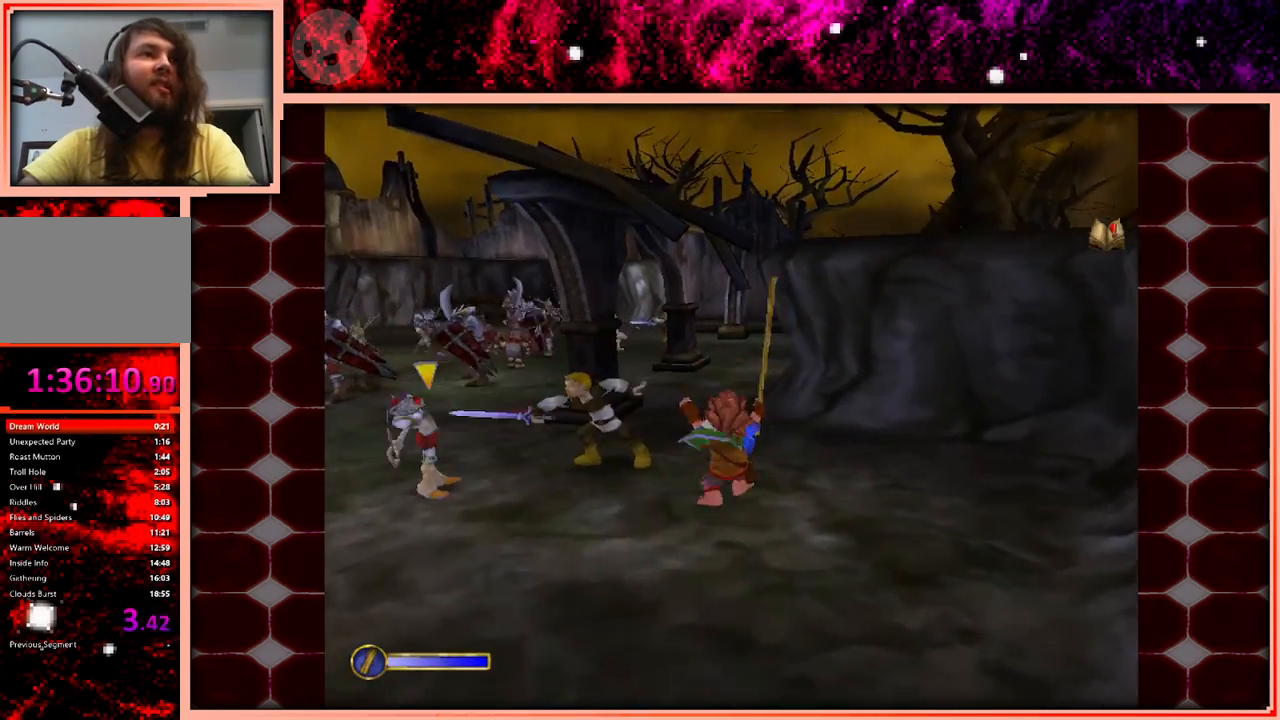
{"keys": ["w"], "events": [[33, "a", "down"], [83, "a", "up"], [350, "space", "down"], [500, "space", "up"]]}
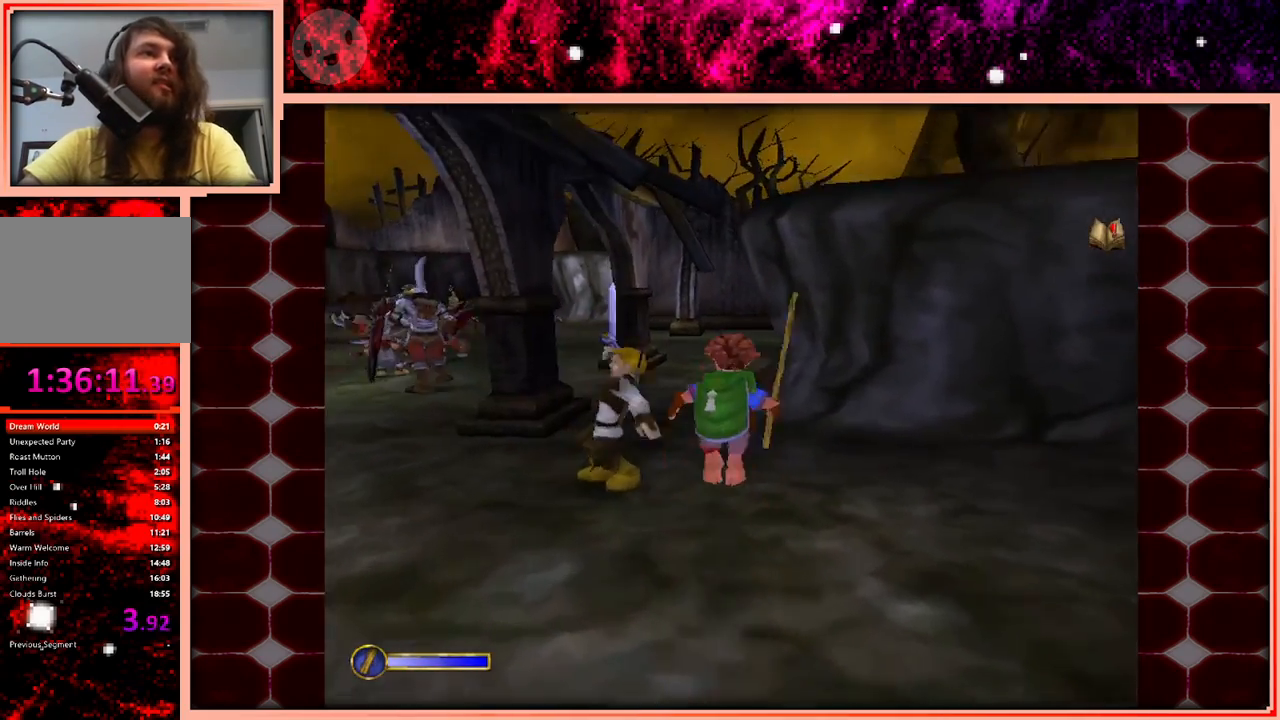
{"keys": ["w"], "events": [[100, "a", "down"], [233, "a", "up"]]}
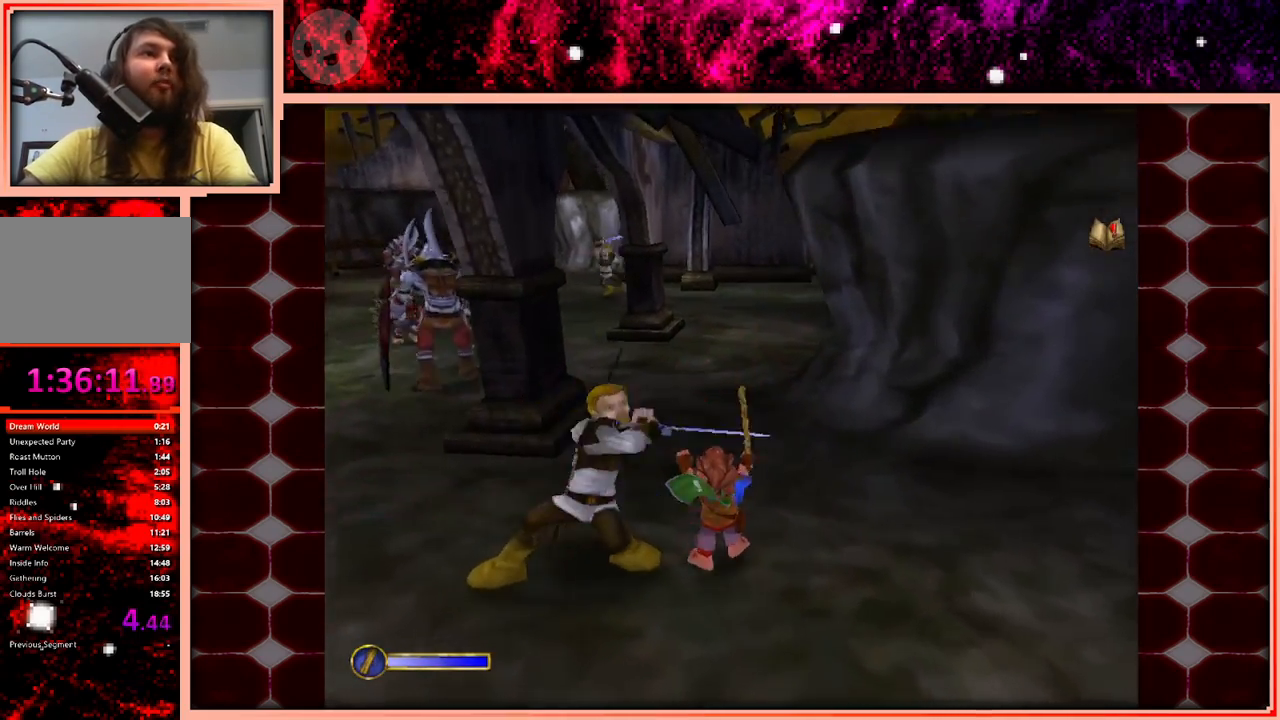
{"keys": ["a", "w"], "events": [[150, "space", "down"], [250, "space", "up"], [400, "a", "down"]]}
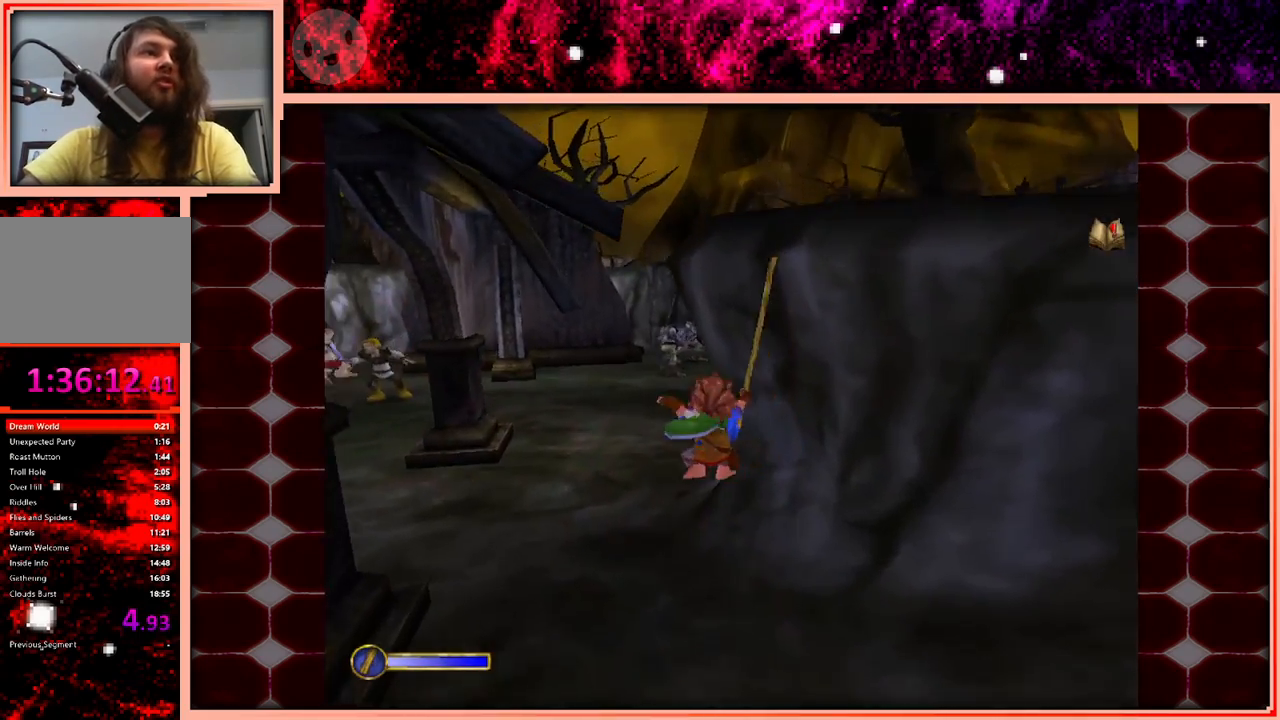
{"keys": ["w"], "events": [[33, "a", "up"]]}
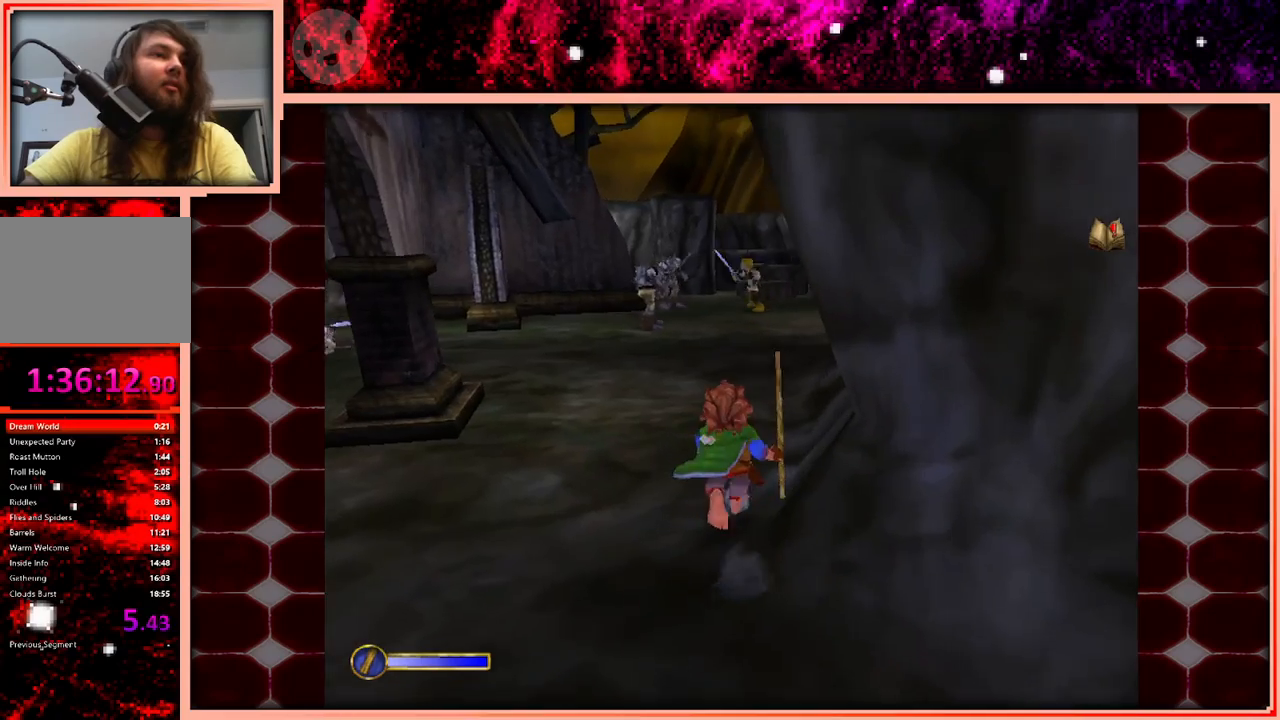
{"keys": ["space", "w"], "events": [[100, "d", "down"], [183, "d", "up"], [333, "space", "down"]]}
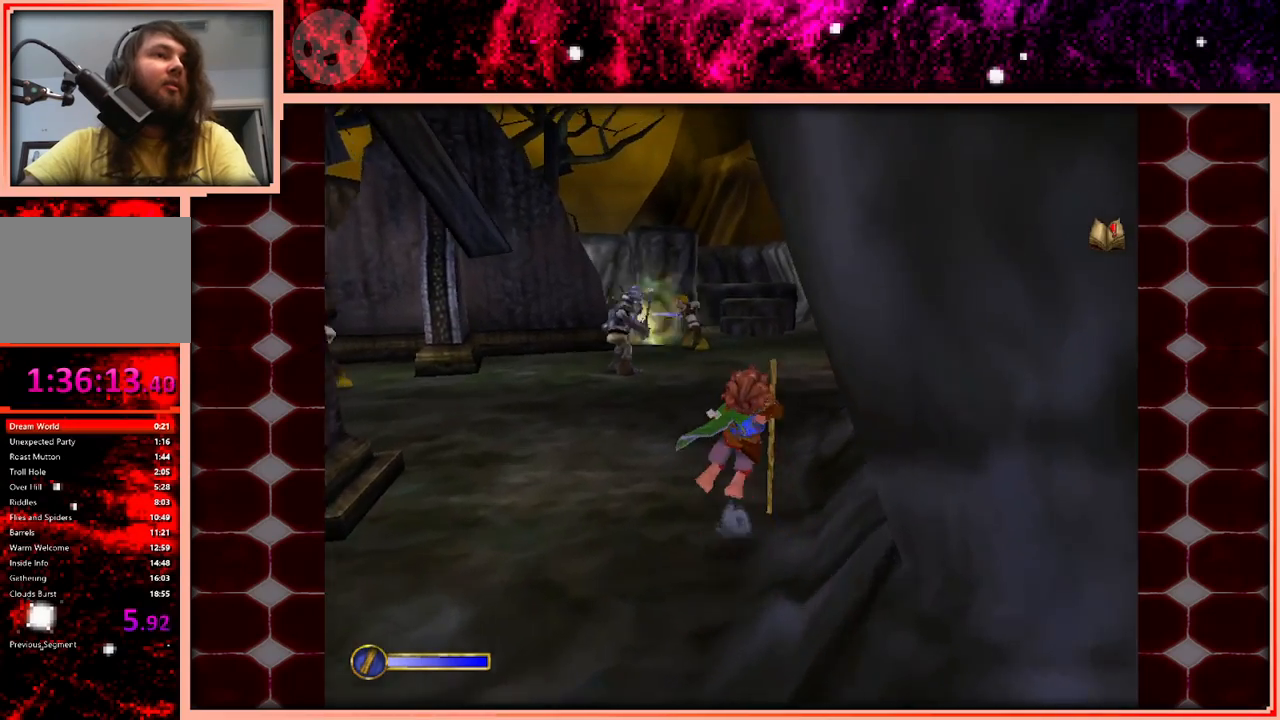
{"keys": ["w"], "events": [[16, "space", "up"]]}
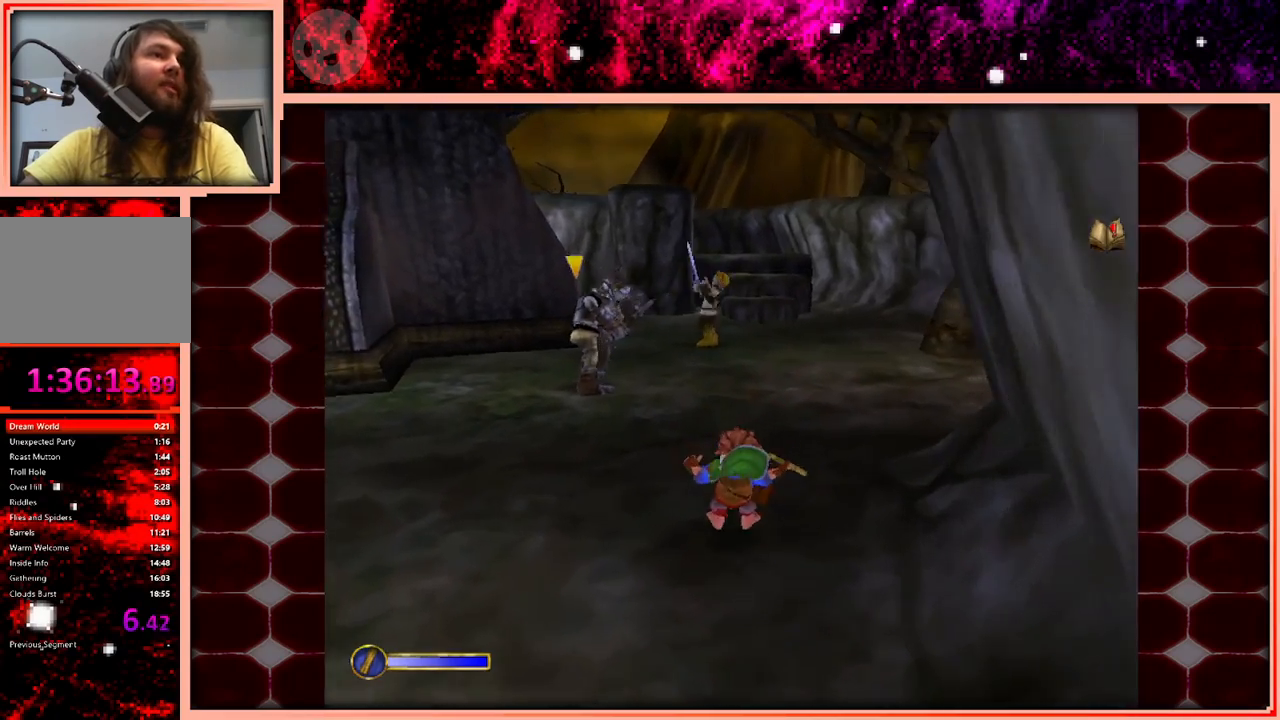
{"keys": ["w"], "events": [[166, "space", "down"], [266, "space", "up"]]}
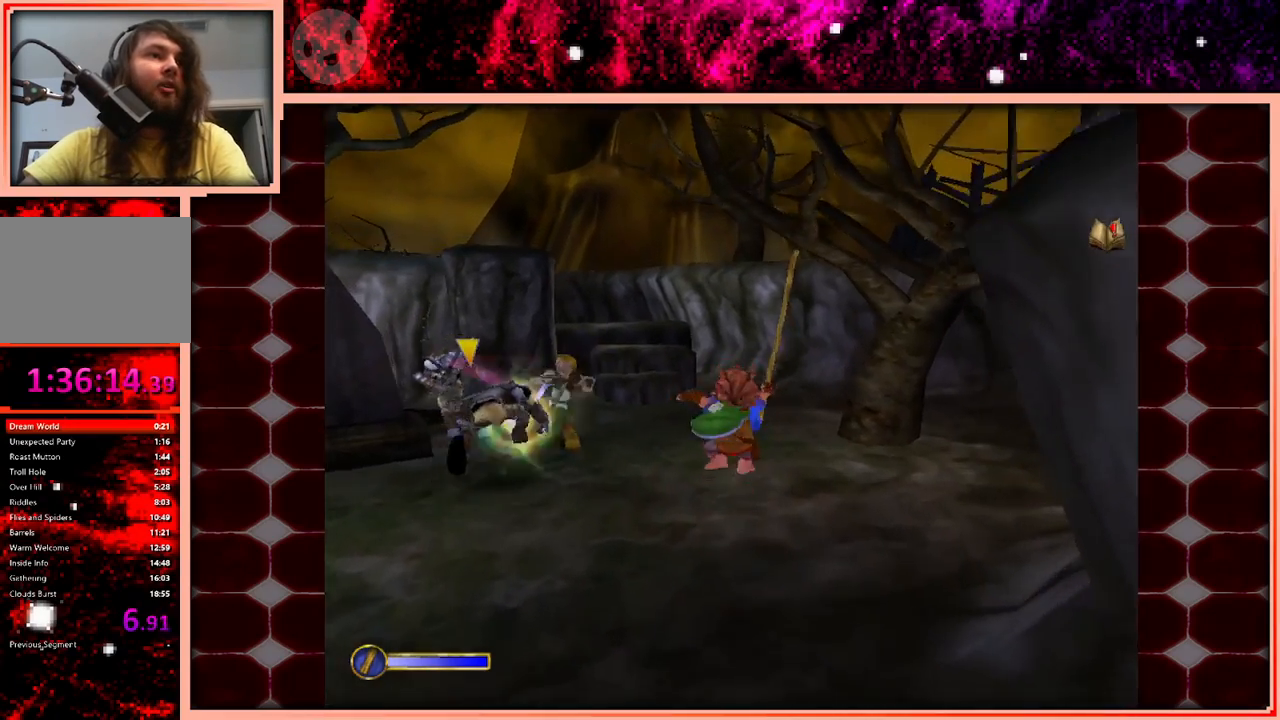
{"keys": ["space", "w"], "events": [[466, "space", "down"]]}
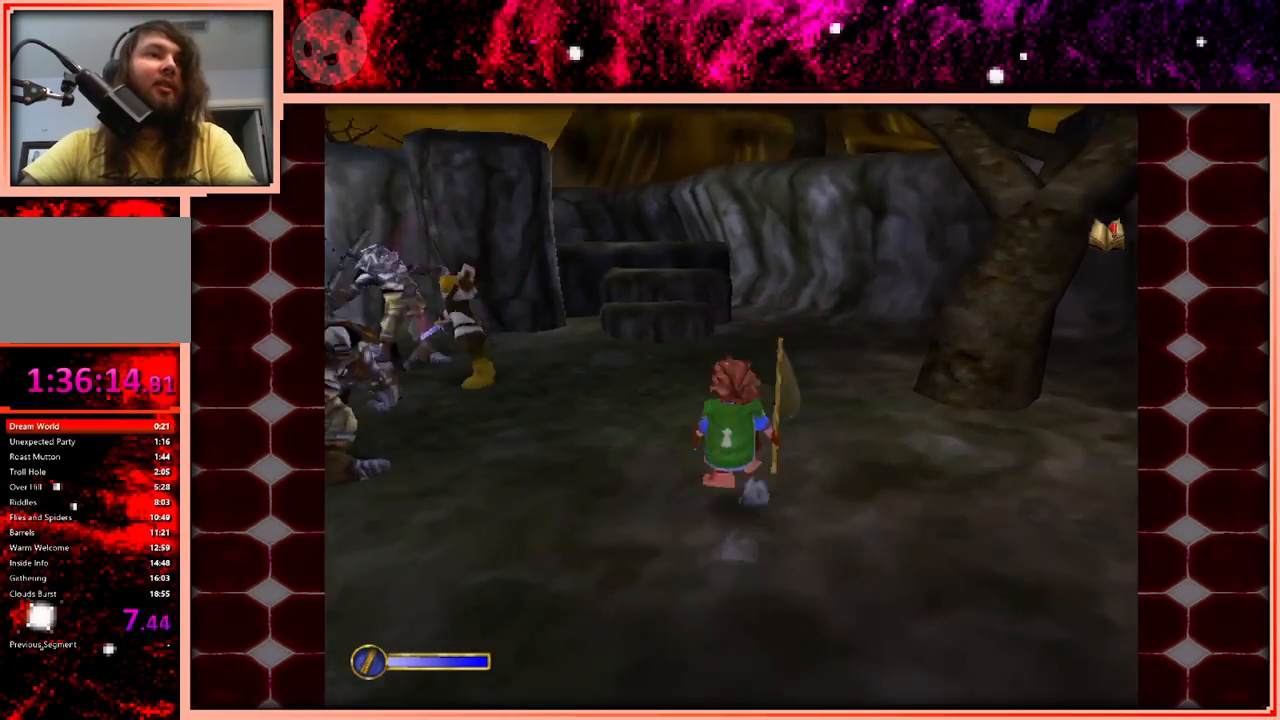
{"keys": ["w"], "events": [[66, "space", "up"], [250, "d", "down"], [400, "d", "up"]]}
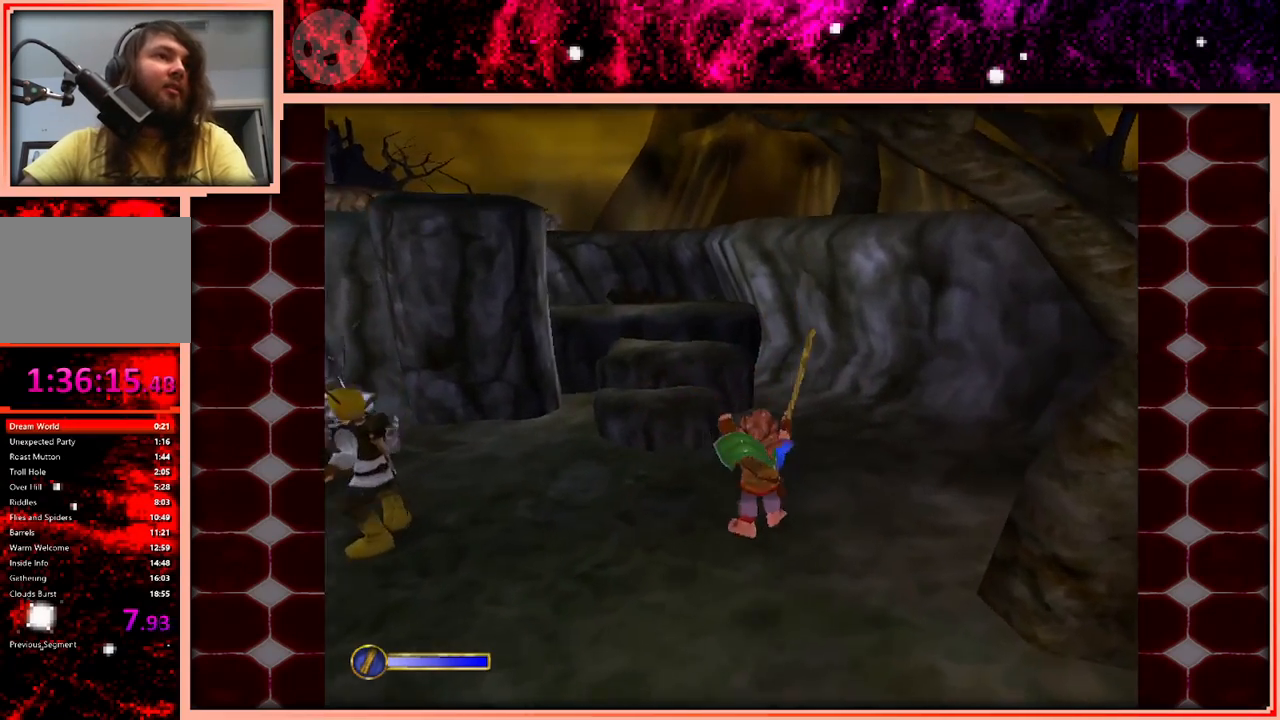
{"keys": ["w"], "events": [[266, "space", "down"], [366, "space", "up"]]}
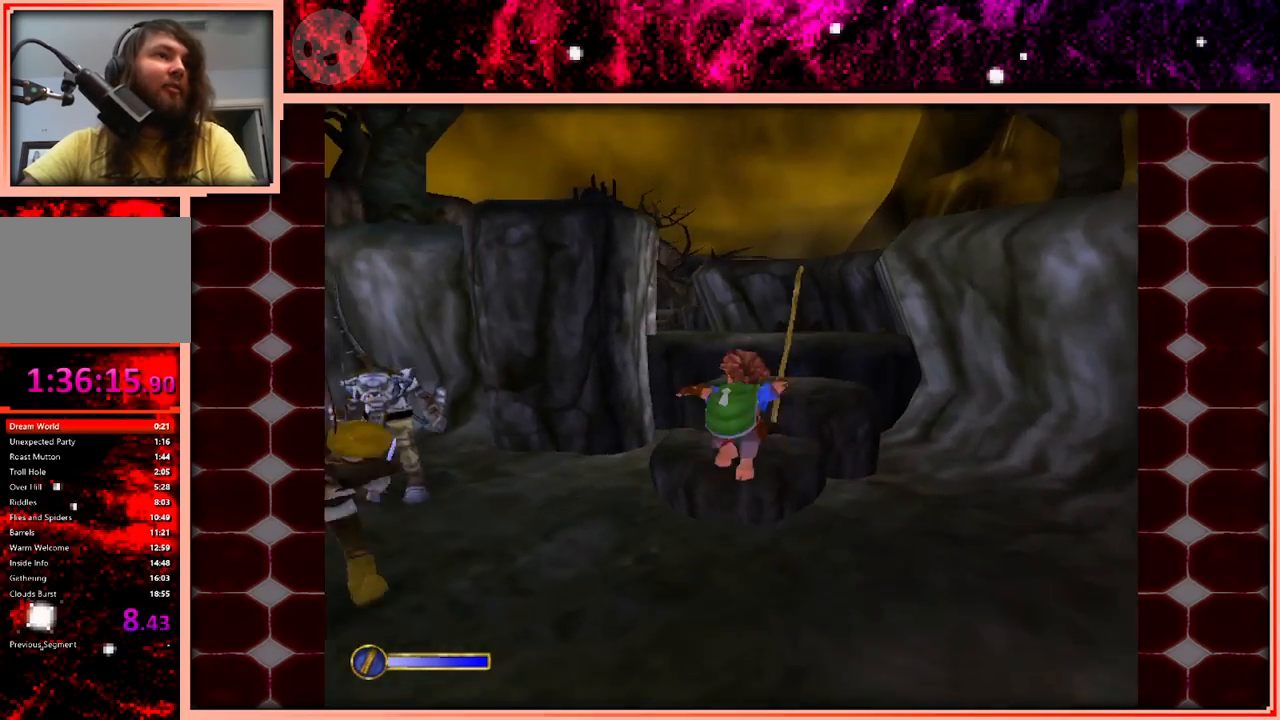
{"keys": ["space", "w"], "events": [[466, "space", "down"]]}
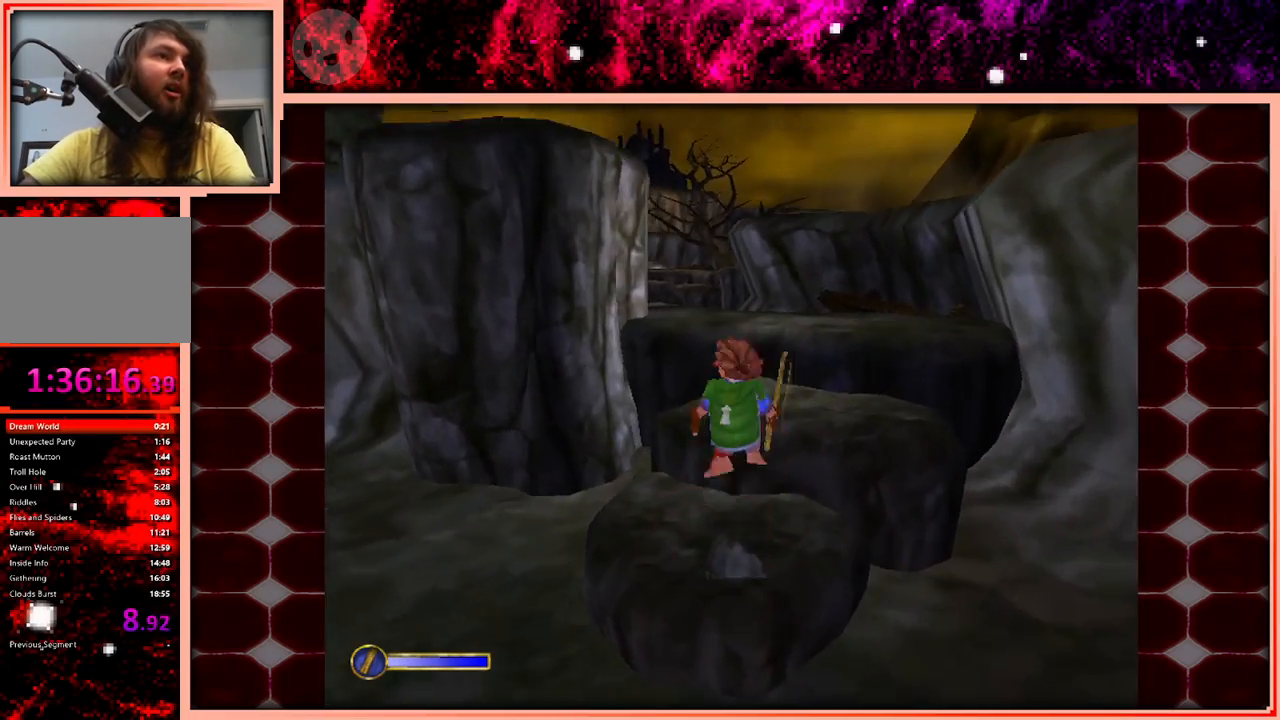
{"keys": ["w"], "events": [[16, "space", "up"], [66, "d", "down"], [200, "d", "up"]]}
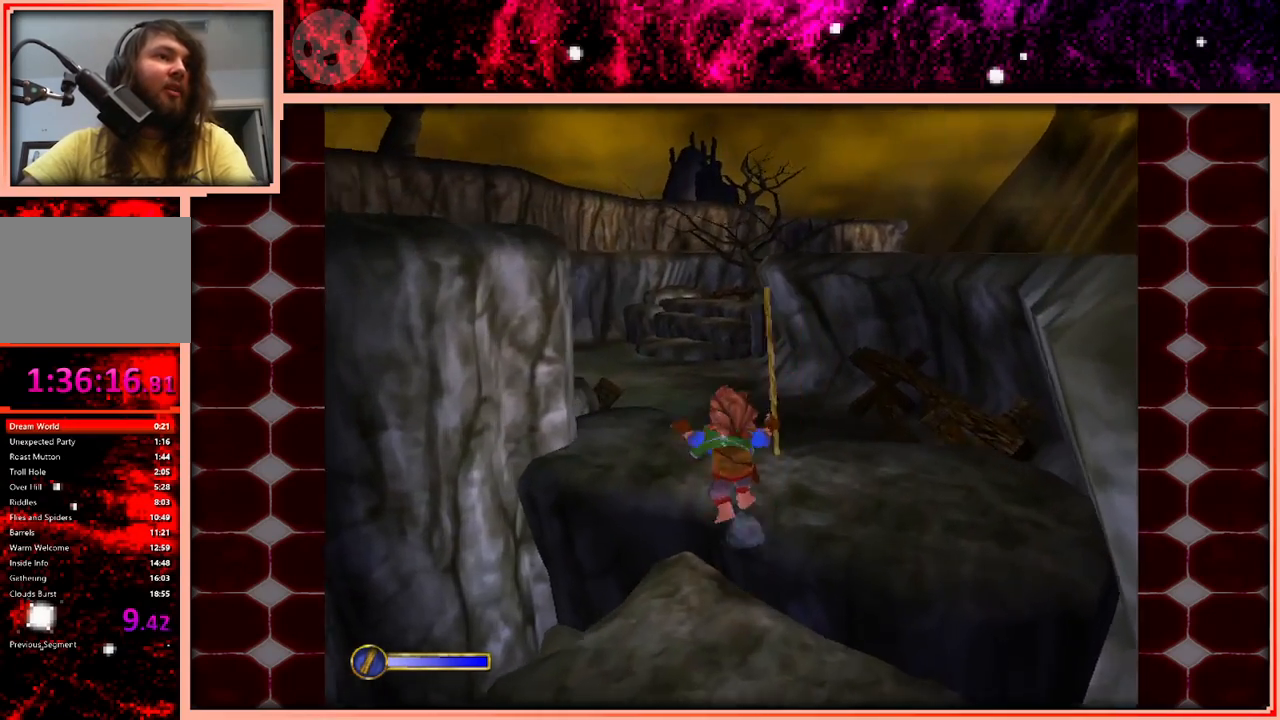
{"keys": ["w"], "events": [[400, "d", "down"], [500, "d", "up"]]}
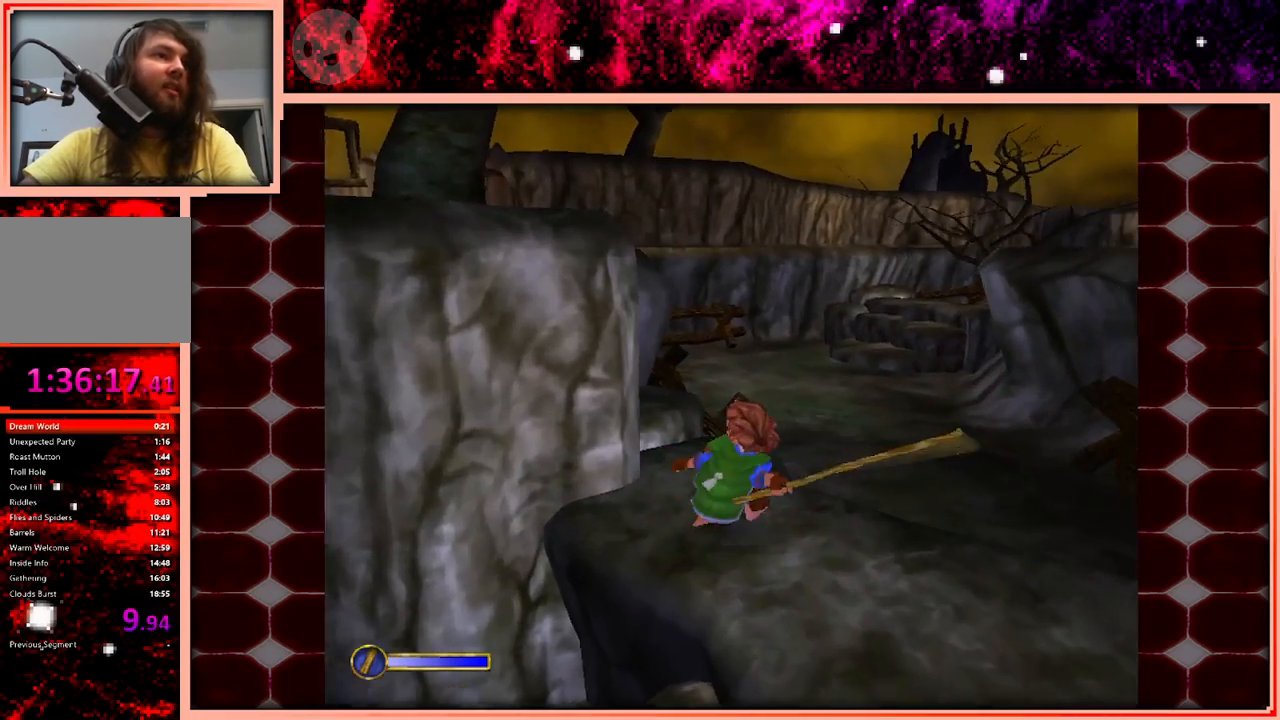
{"keys": ["w"], "events": [[100, "a", "down"], [183, "a", "up"]]}
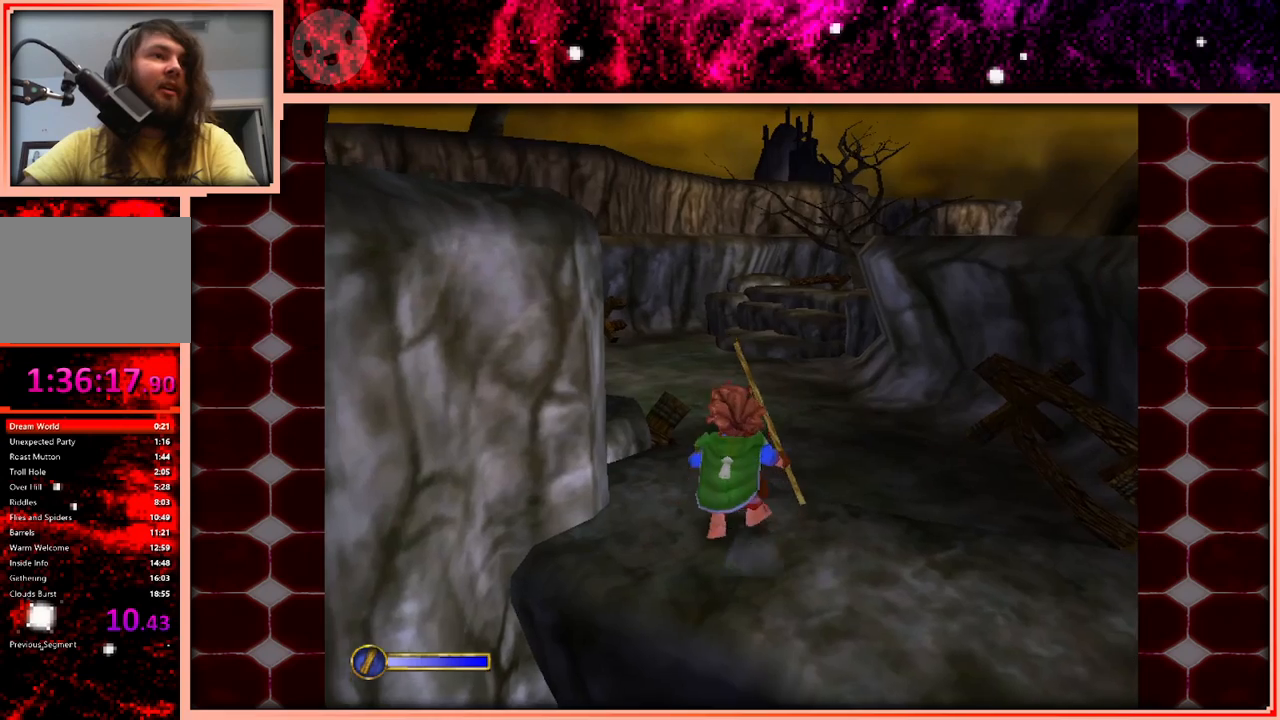
{"keys": [], "events": [[150, "w", "up"]]}
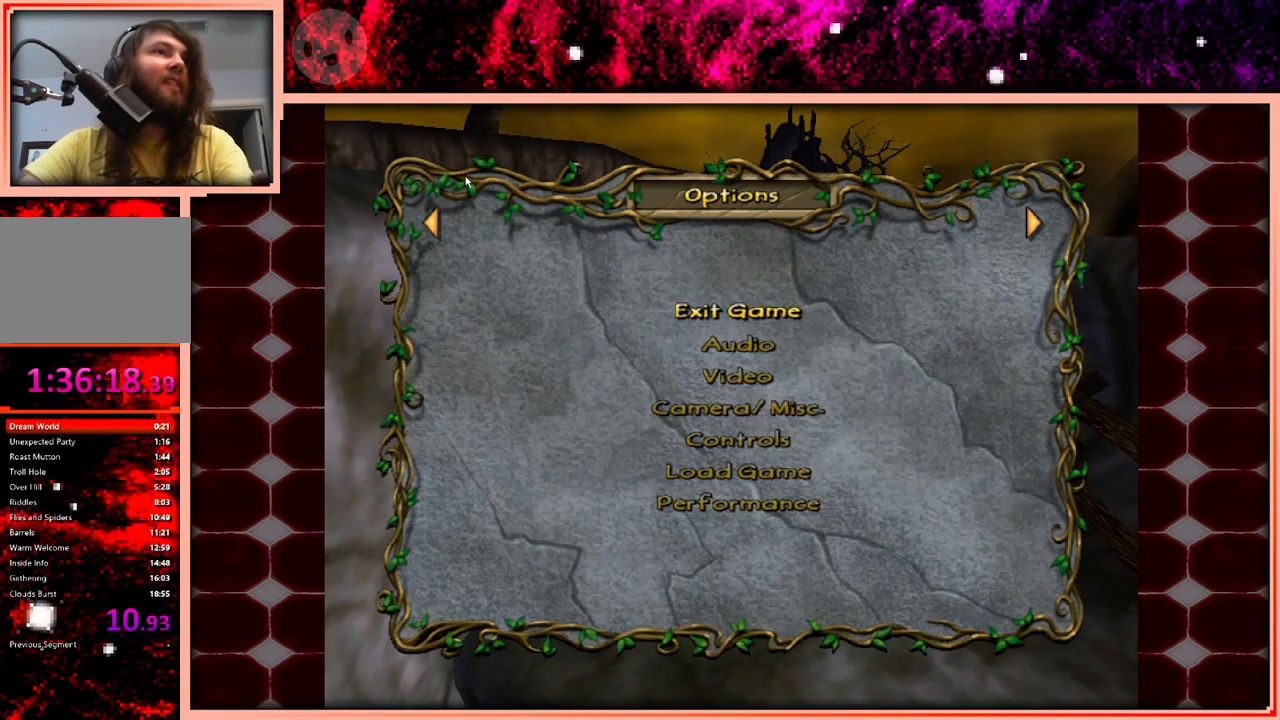
{"keys": [], "events": []}
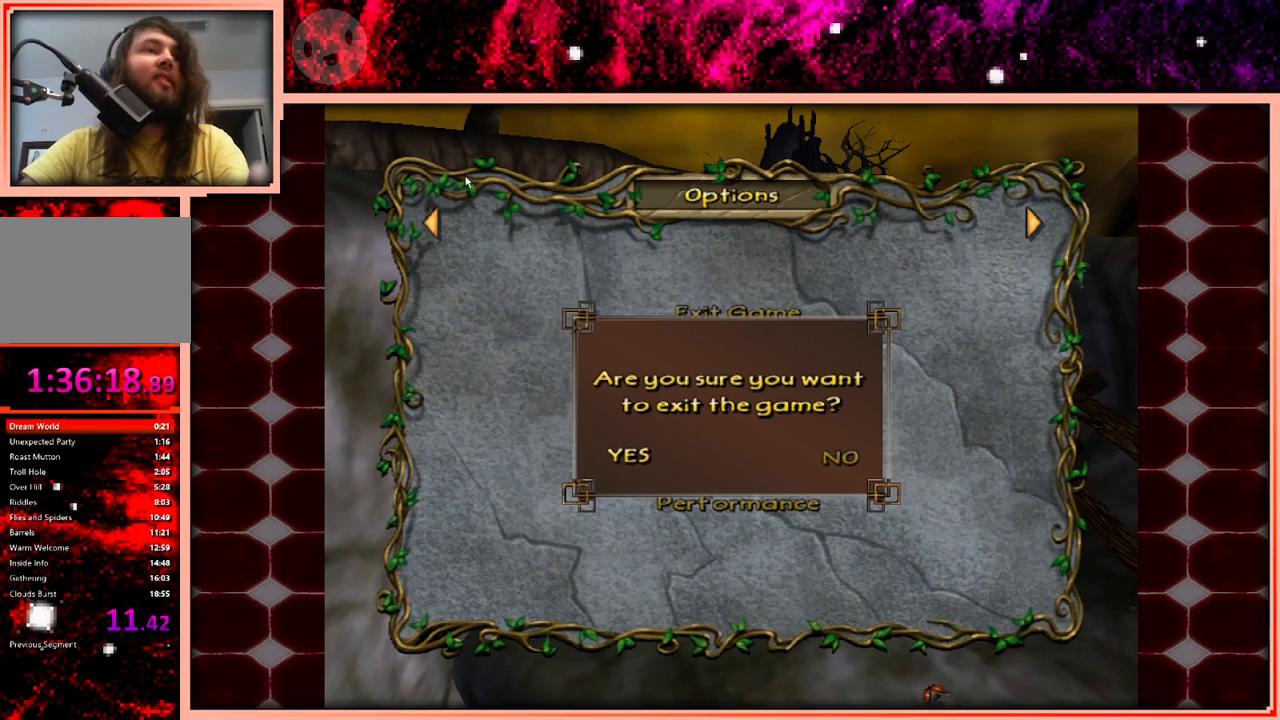
{"keys": [], "events": []}
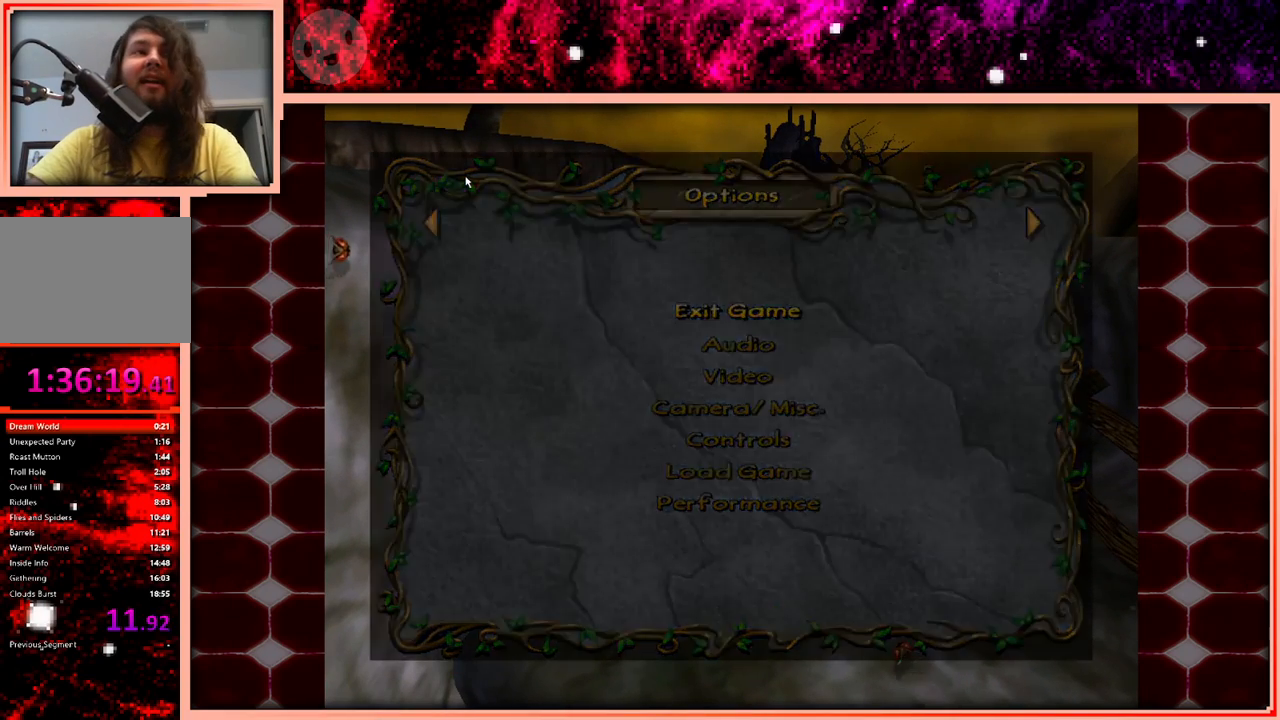
{"keys": [], "events": []}
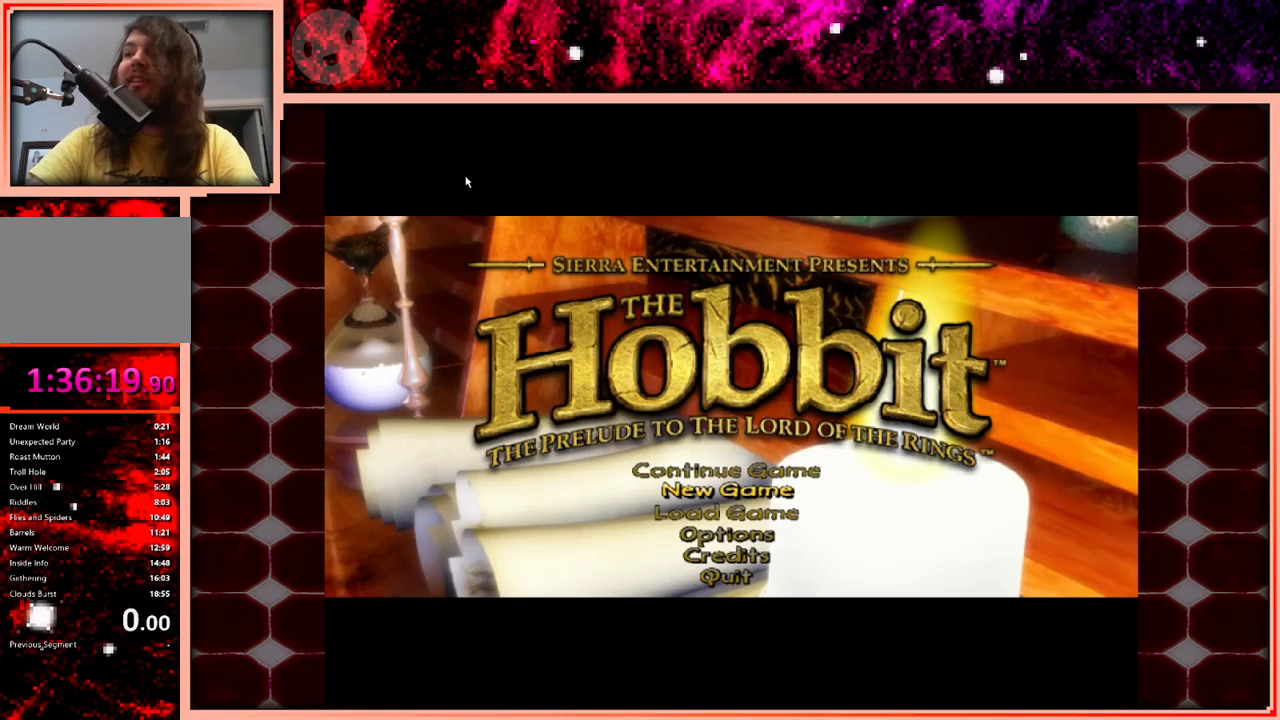
{"keys": [], "events": []}
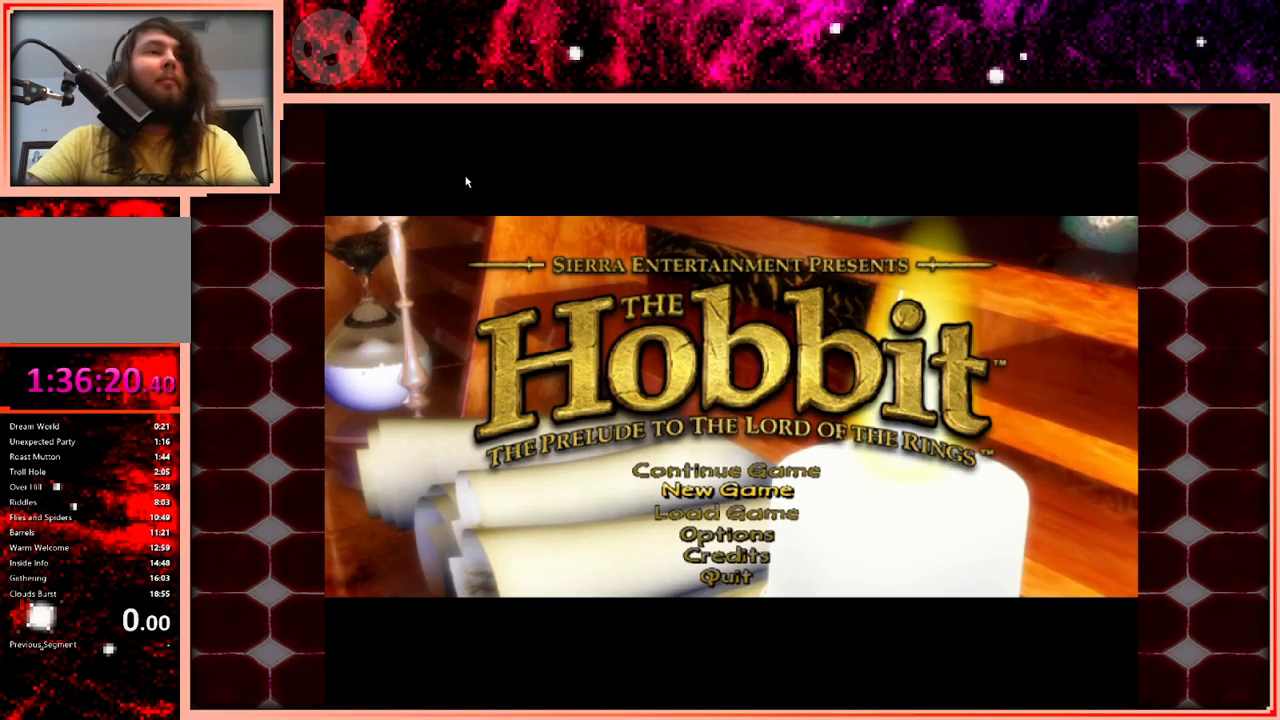
{"keys": [], "events": []}